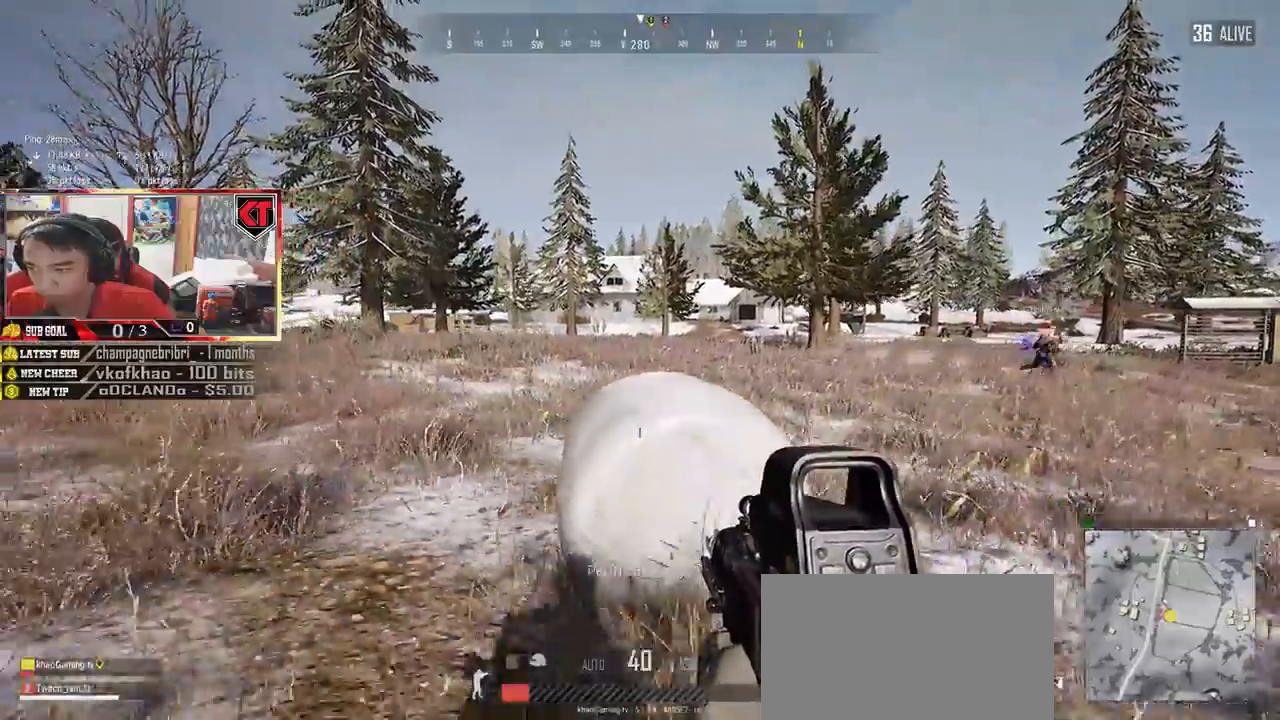
Gameplay with keyboard and mouse; each line is a JSON object with the keys and mouse buttons held at the frame after it. "events" lists presses ("down") and releases ("up") of "a", "c", "ctrl", "d", "e", "f", "q", "r", "s", "shift", "space", "tab", "v", "w", "x", "z", "mouse_left", "mouse_wheel" and "mouse_right" between this image and that frame as [ms after this image, input, new state], when the widget could be followed in between. "mouse_left", "mouse_wheel", "mouse_right" = the "left", "wheel", "right" buttons of the "mouse" list. No other keys are recorded. "wheel" means that the mouse wheel is clicked or scrolled. Mouse movement is not recorded.
{"keys": ["c", "w"], "mouse": [], "events": [[167, "s", "up"], [334, "c", "down"], [334, "w", "down"], [384, "x", "down"], [450, "x", "up"]]}
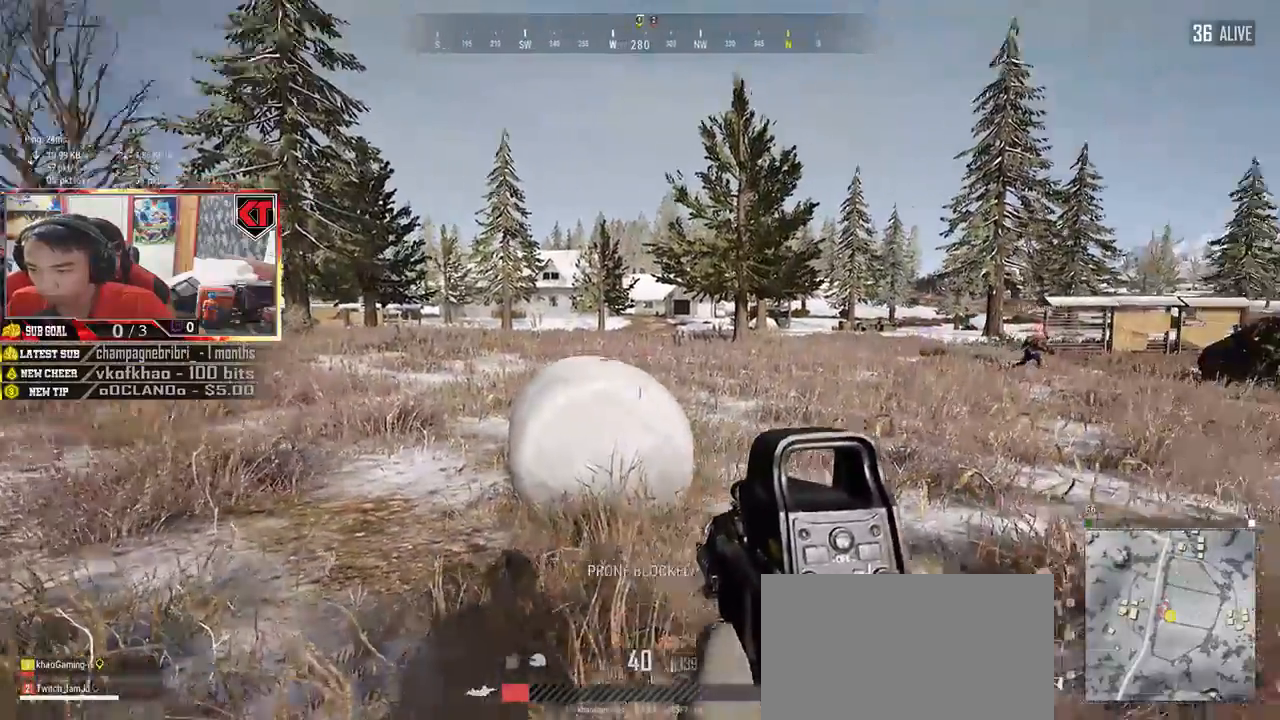
{"keys": ["d", "w"], "mouse": [], "events": [[67, "c", "up"], [484, "d", "down"]]}
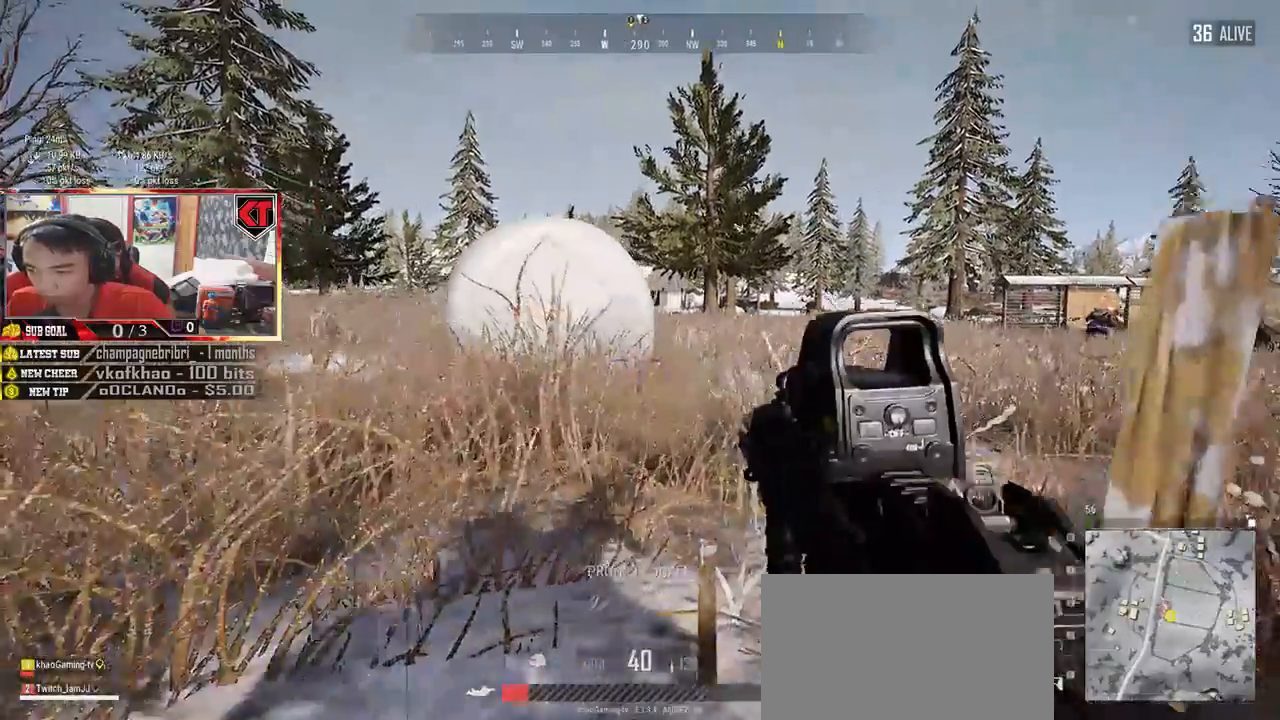
{"keys": ["d", "w"], "mouse": [], "events": []}
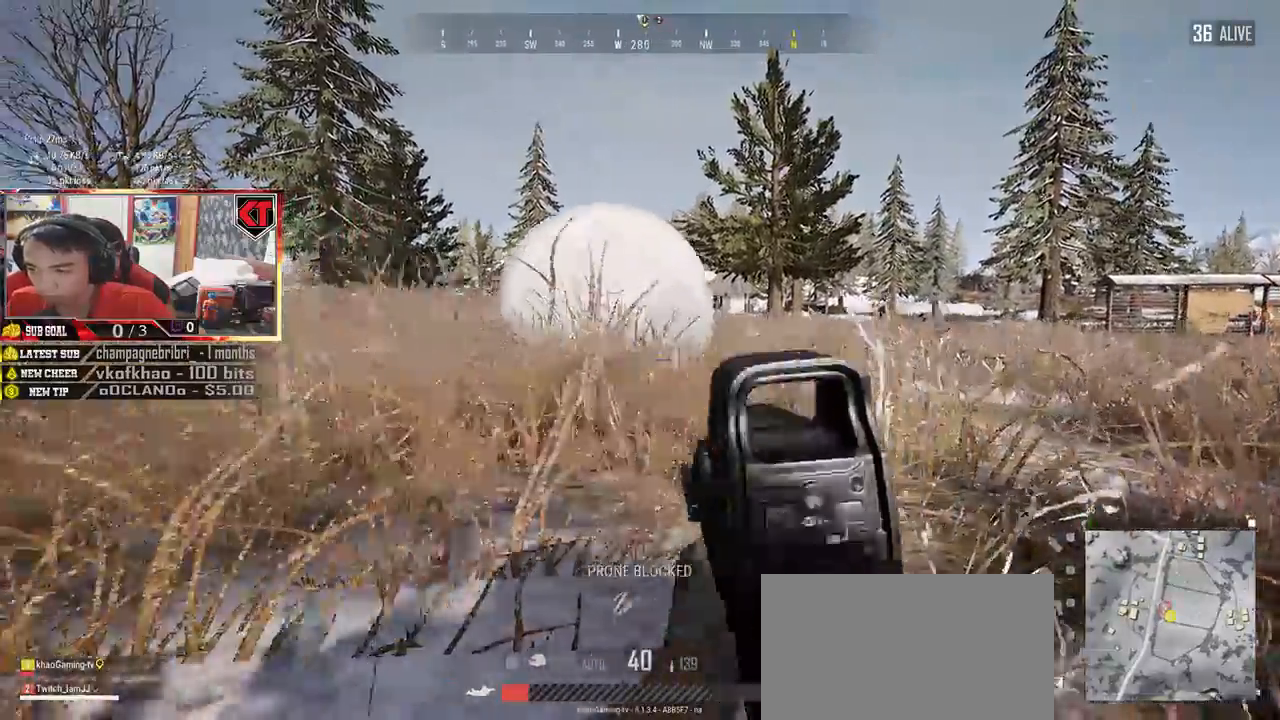
{"keys": ["d", "w"], "mouse": [], "events": []}
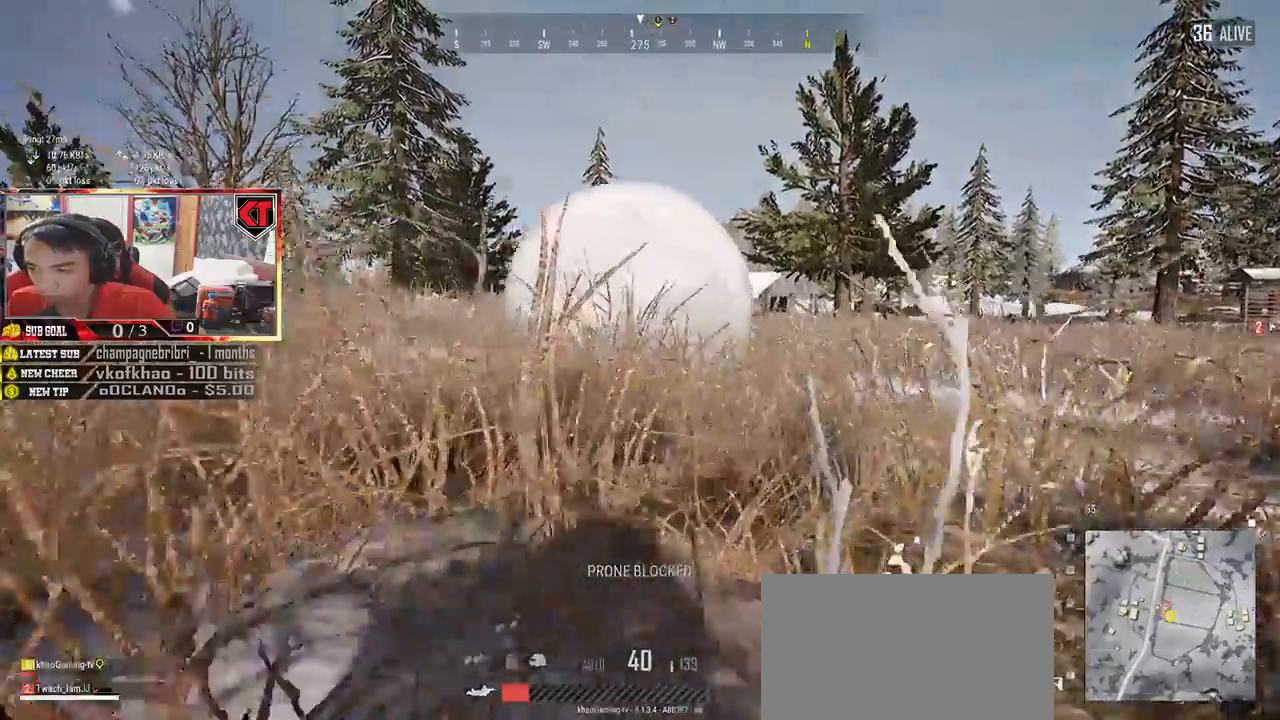
{"keys": ["w"], "mouse": [], "events": [[34, "d", "up"]]}
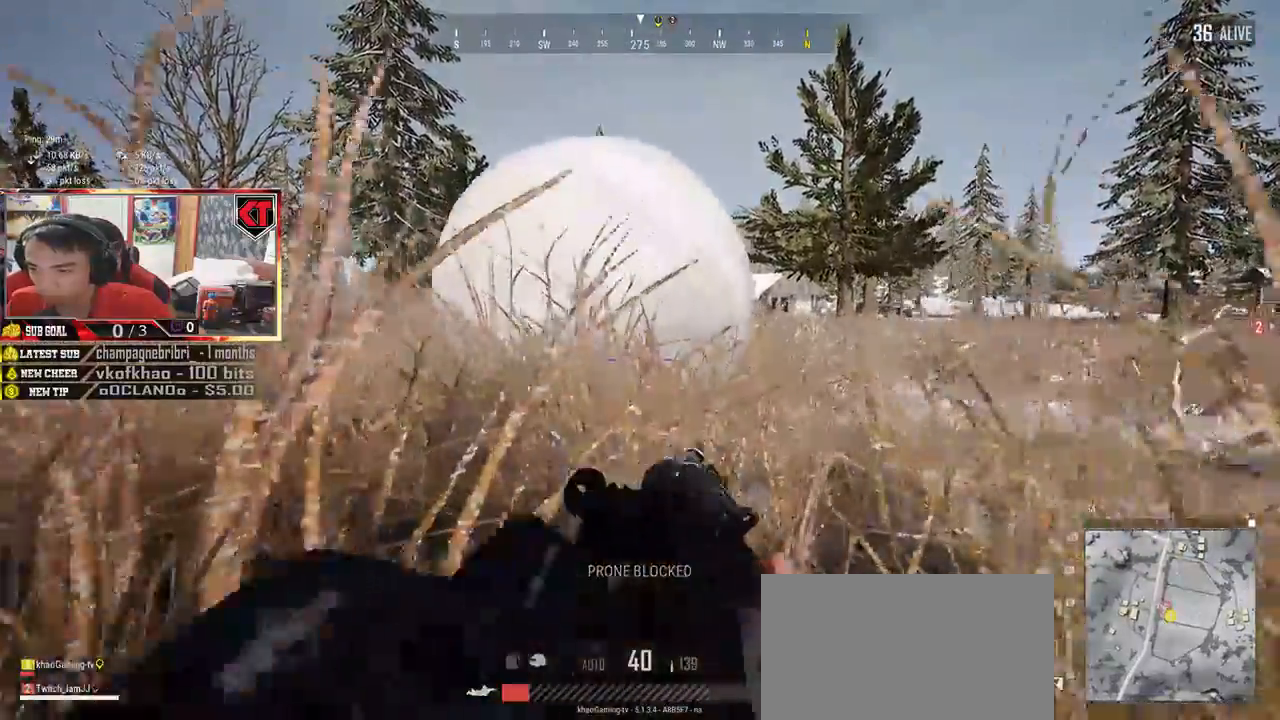
{"keys": ["w"], "mouse": [], "events": []}
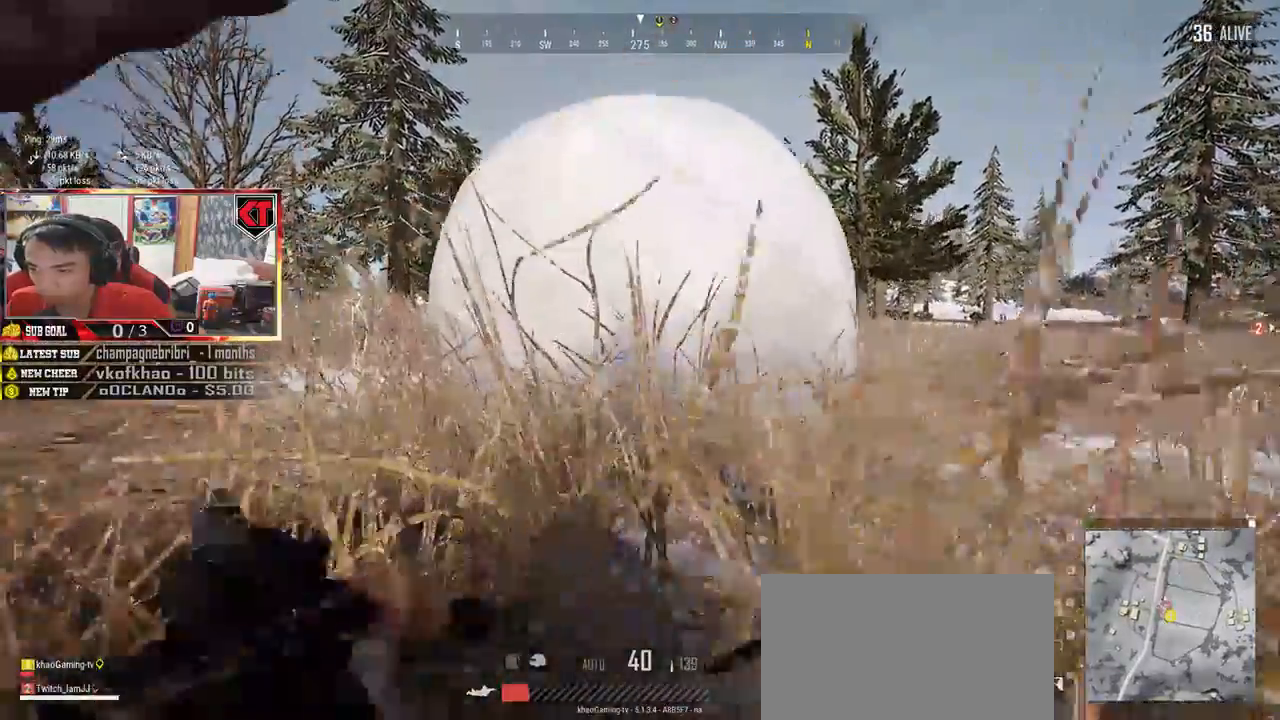
{"keys": ["w"], "mouse": [], "events": []}
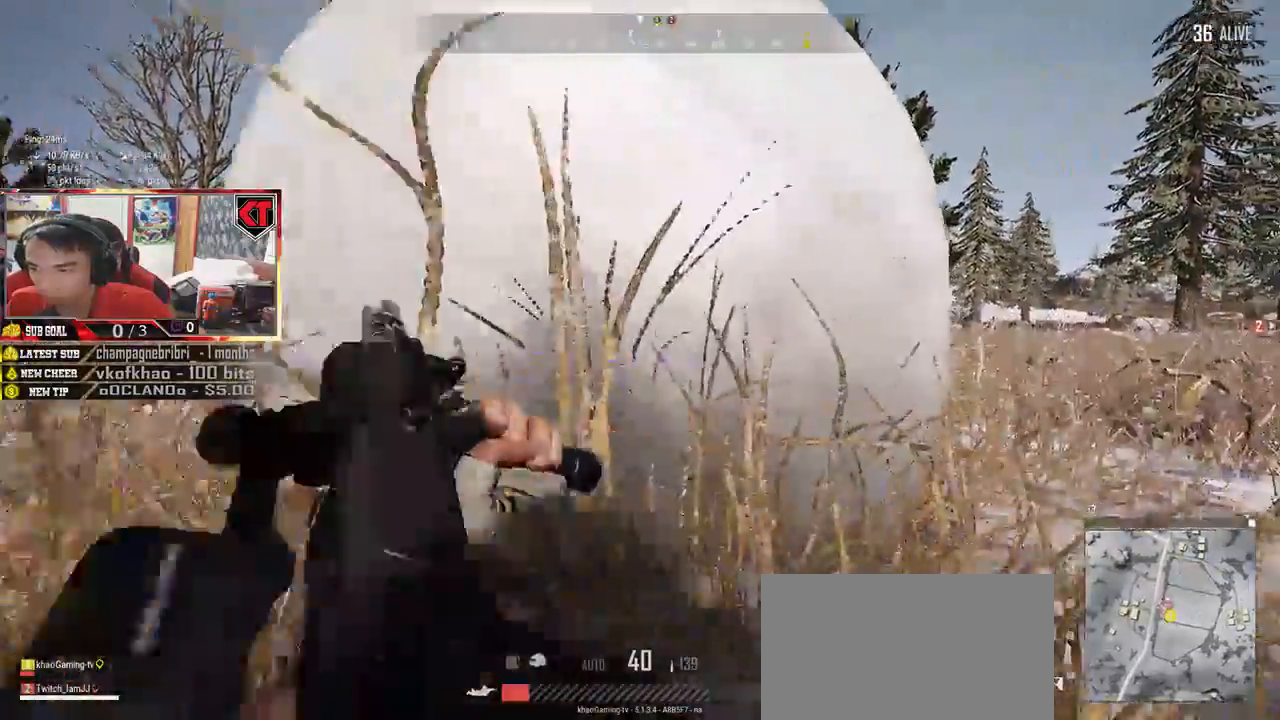
{"keys": [], "mouse": [], "events": [[450, "w", "up"]]}
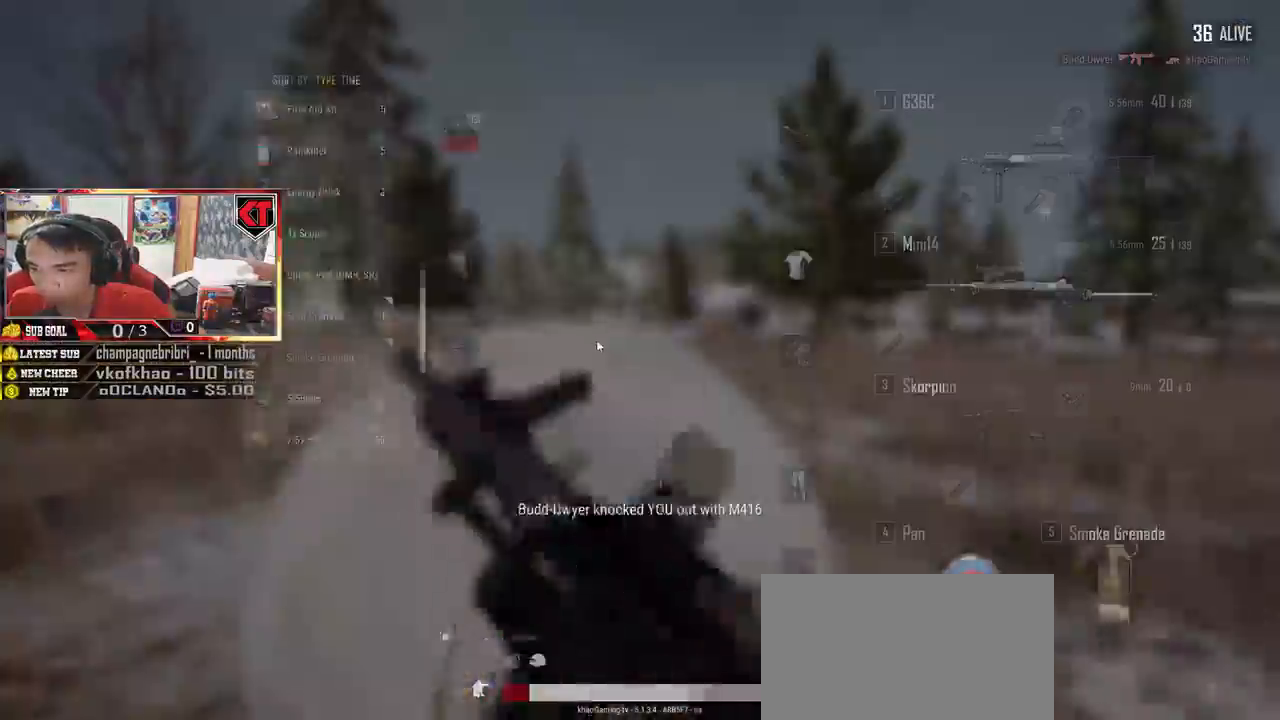
{"keys": ["tab"], "mouse": [], "events": [[434, "tab", "down"]]}
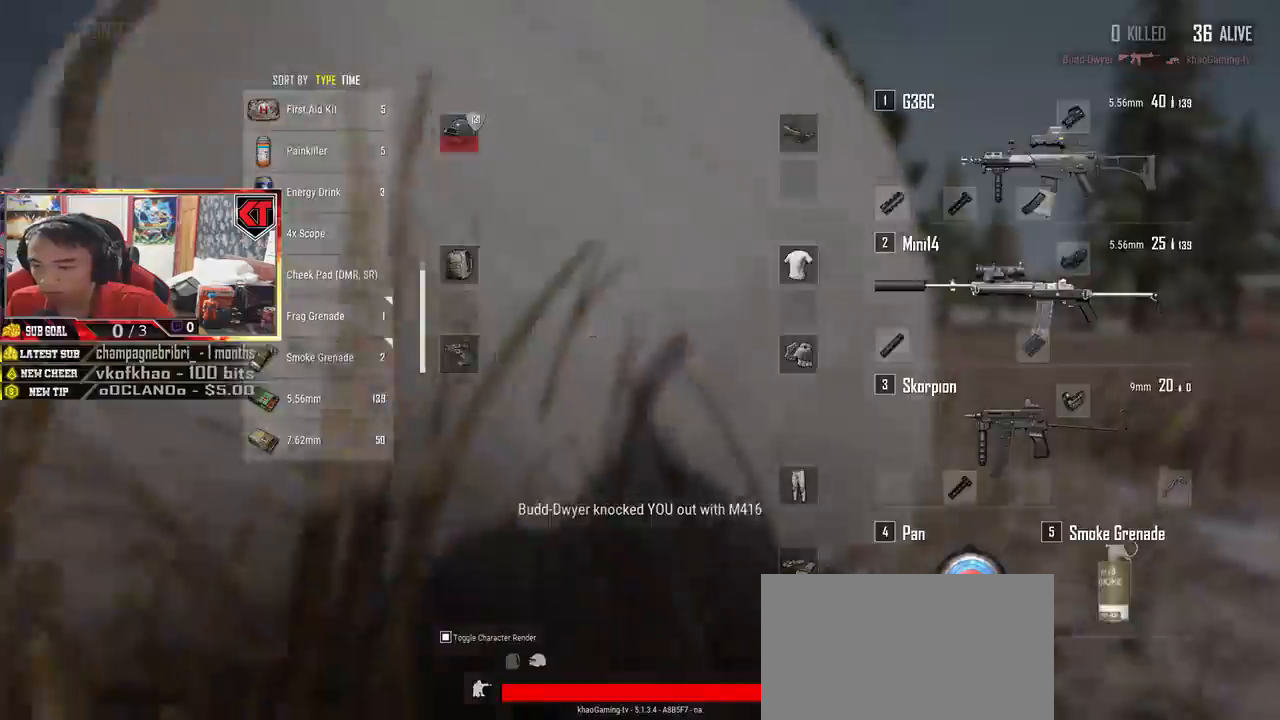
{"keys": [], "mouse": [], "events": [[34, "tab", "up"]]}
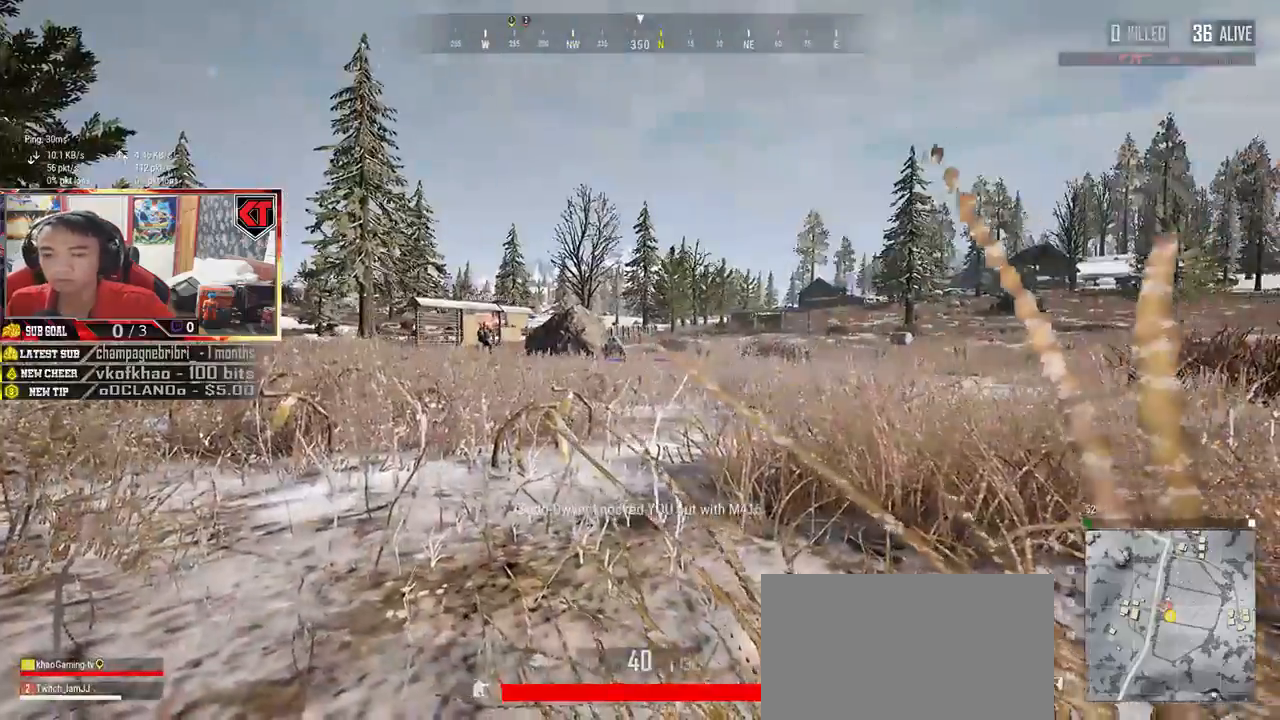
{"keys": [], "mouse": [], "events": []}
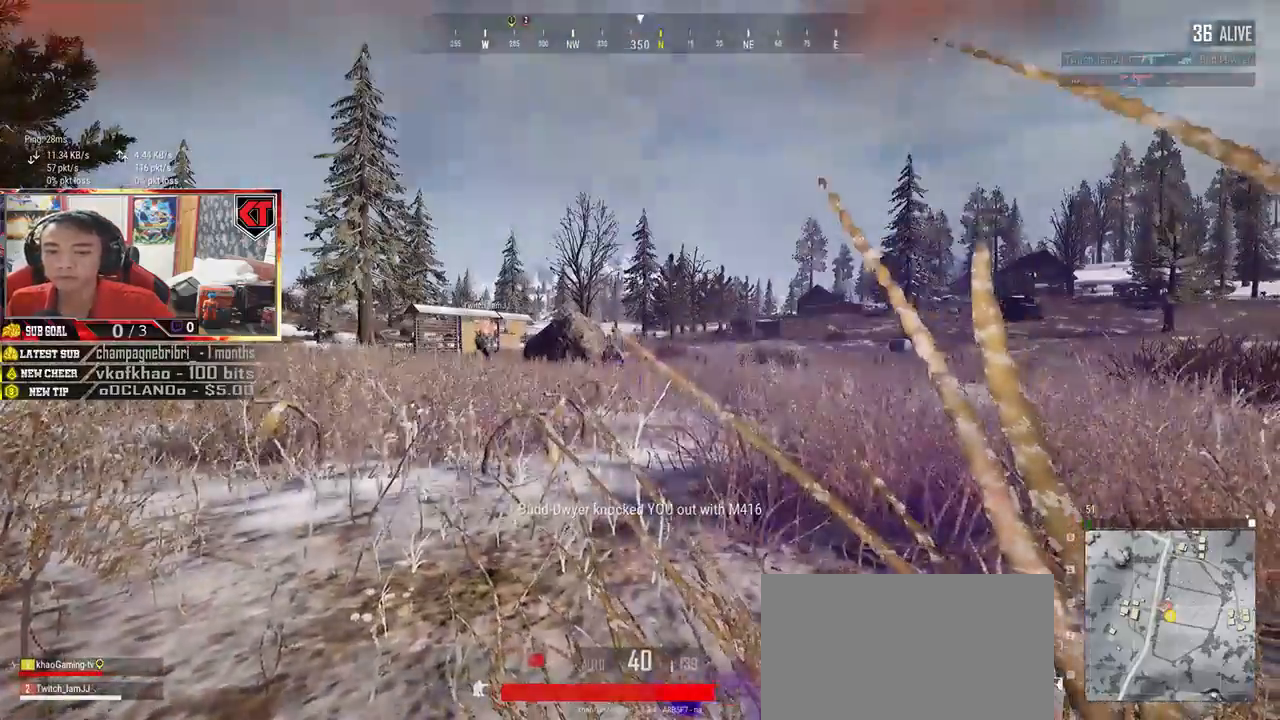
{"keys": [], "mouse": [], "events": []}
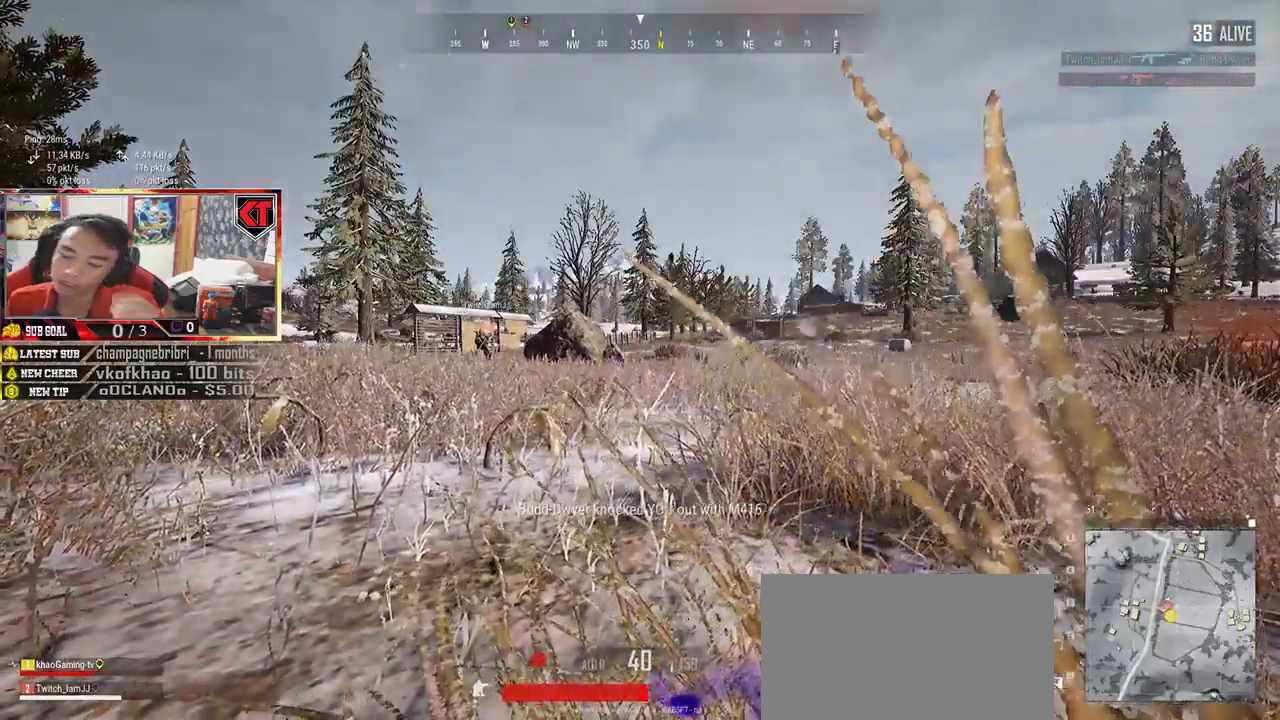
{"keys": [], "mouse": [], "events": []}
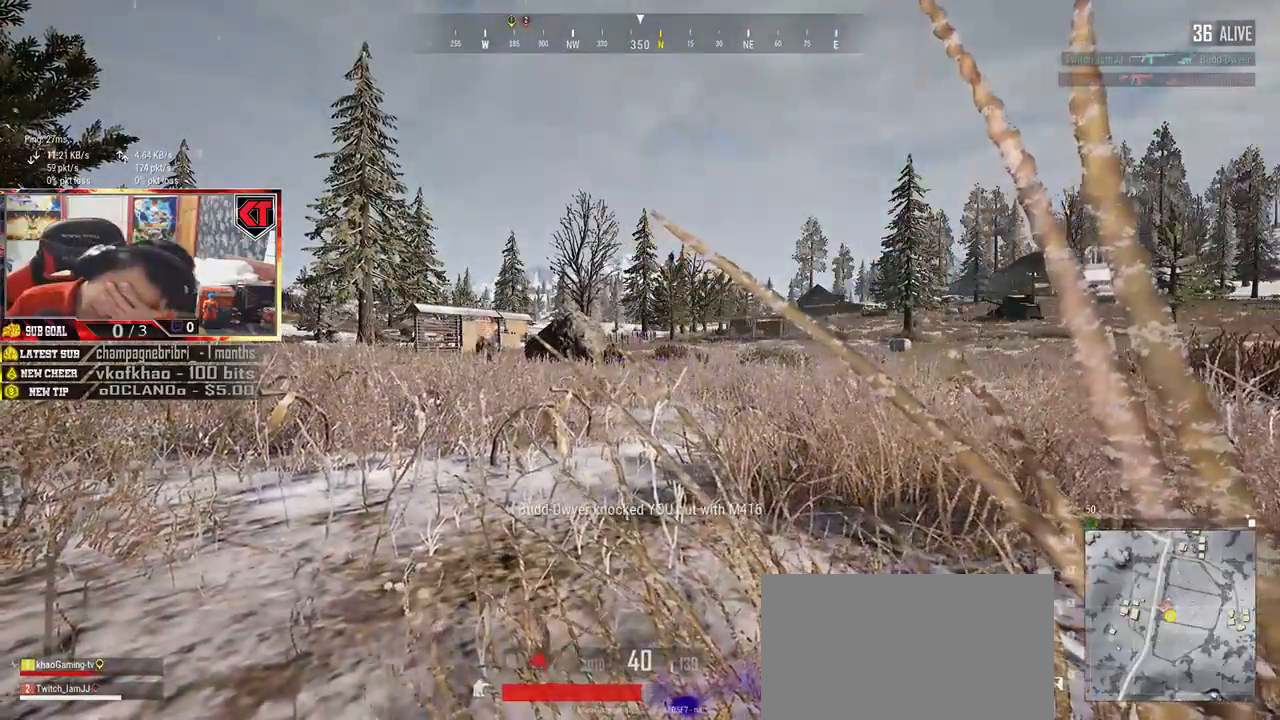
{"keys": [], "mouse": [], "events": []}
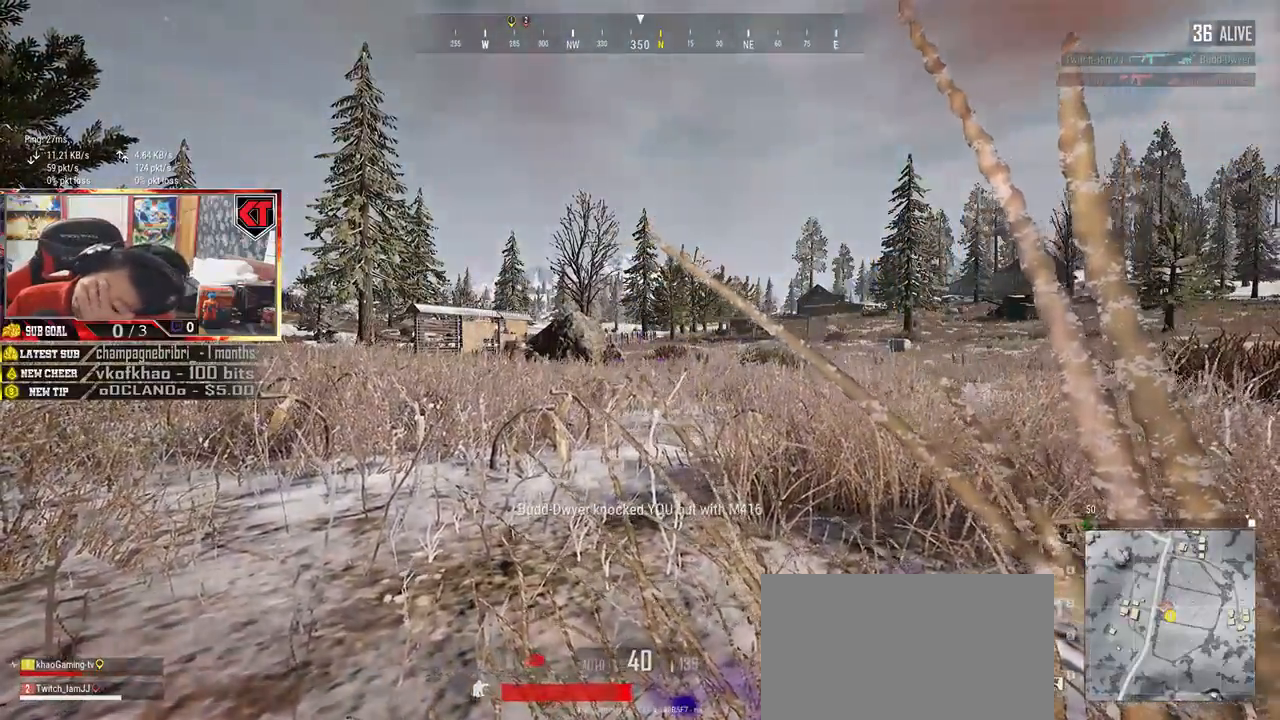
{"keys": [], "mouse": [], "events": []}
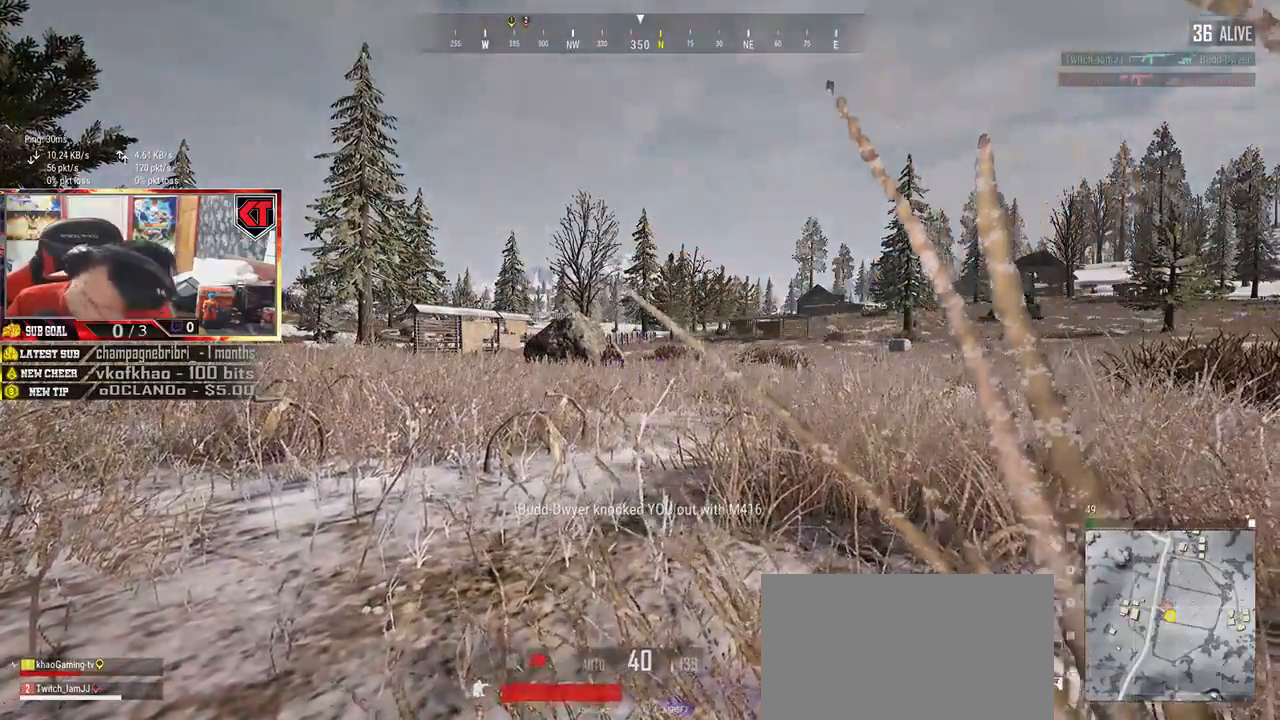
{"keys": [], "mouse": [], "events": []}
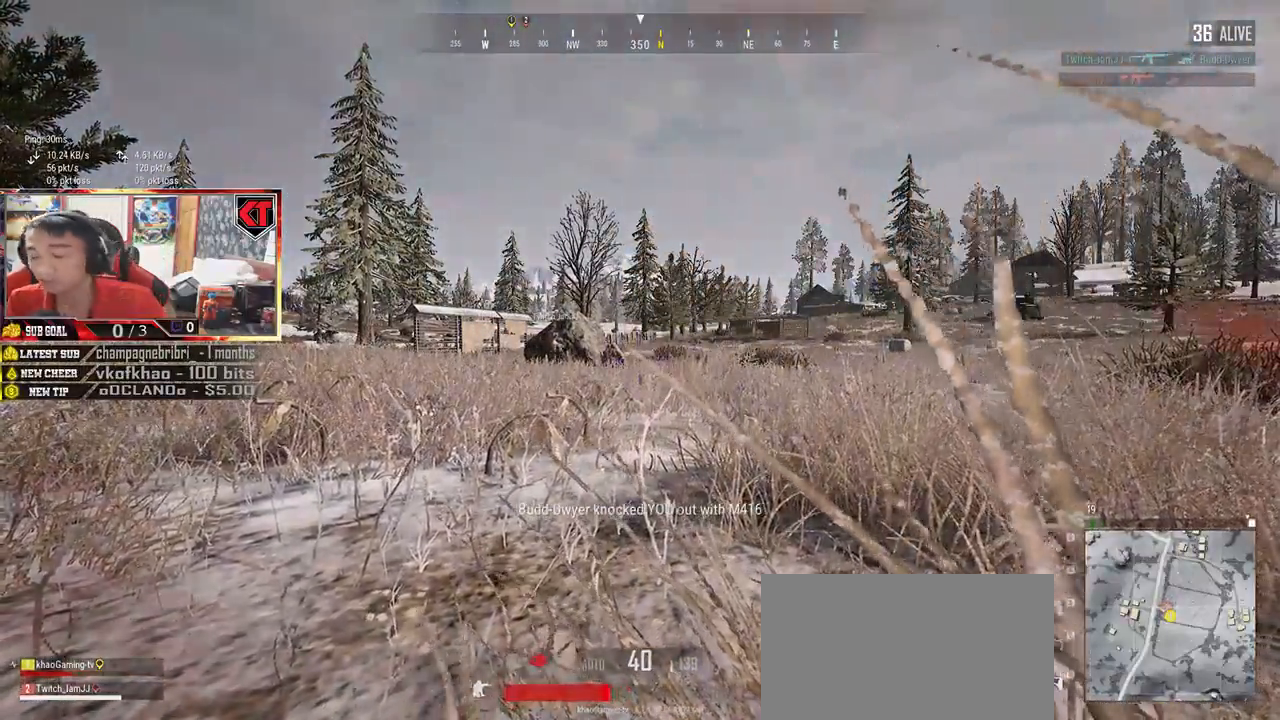
{"keys": [], "mouse": [], "events": []}
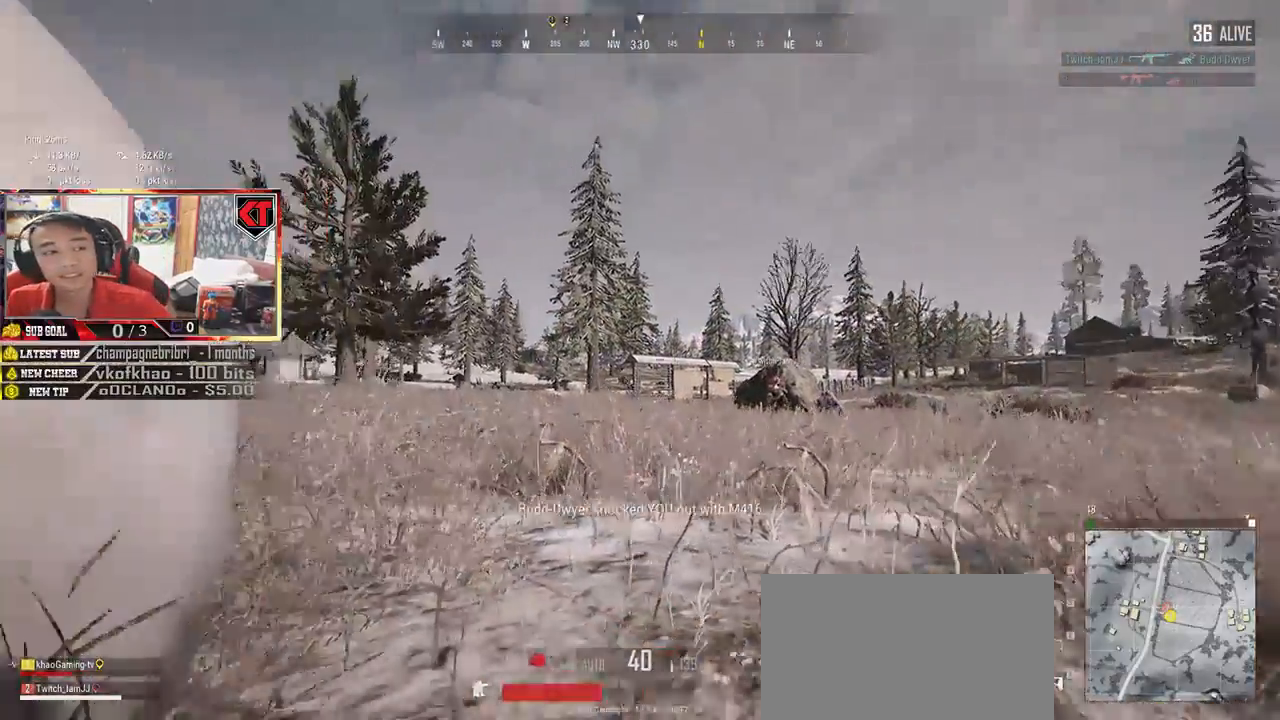
{"keys": [], "mouse": [], "events": []}
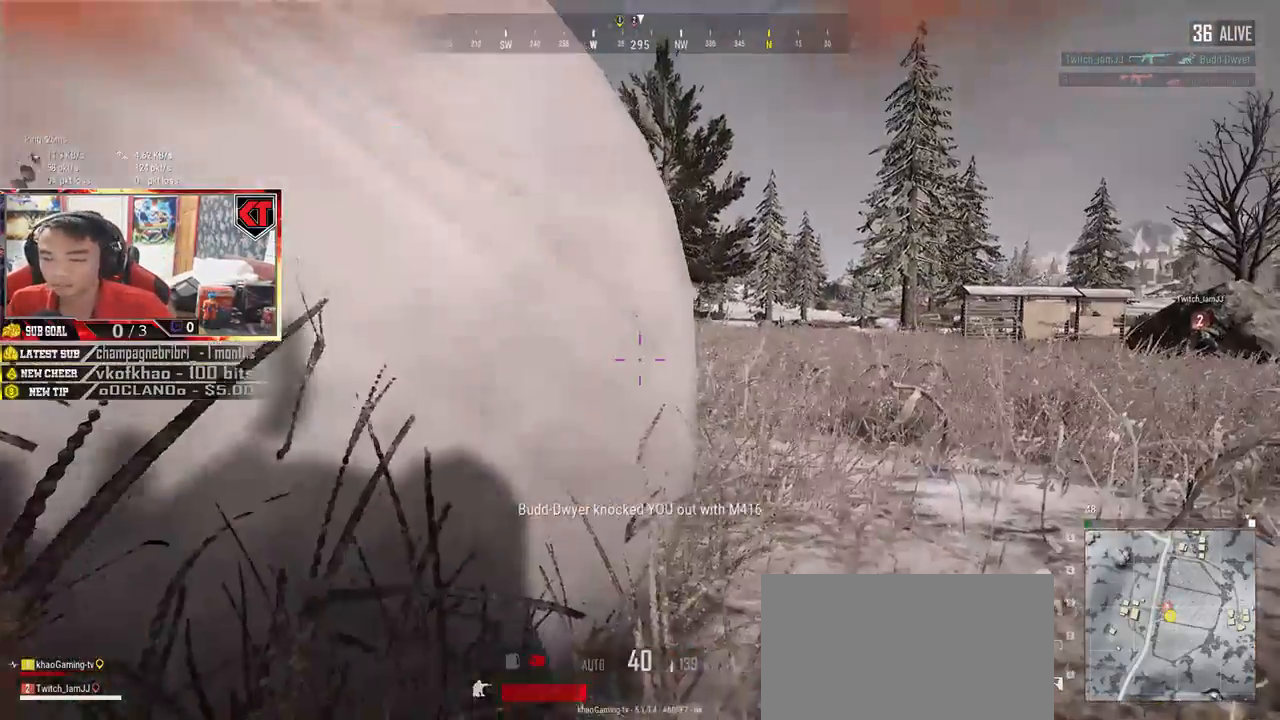
{"keys": ["a", "w"], "mouse": [], "events": [[34, "a", "down"], [334, "w", "down"]]}
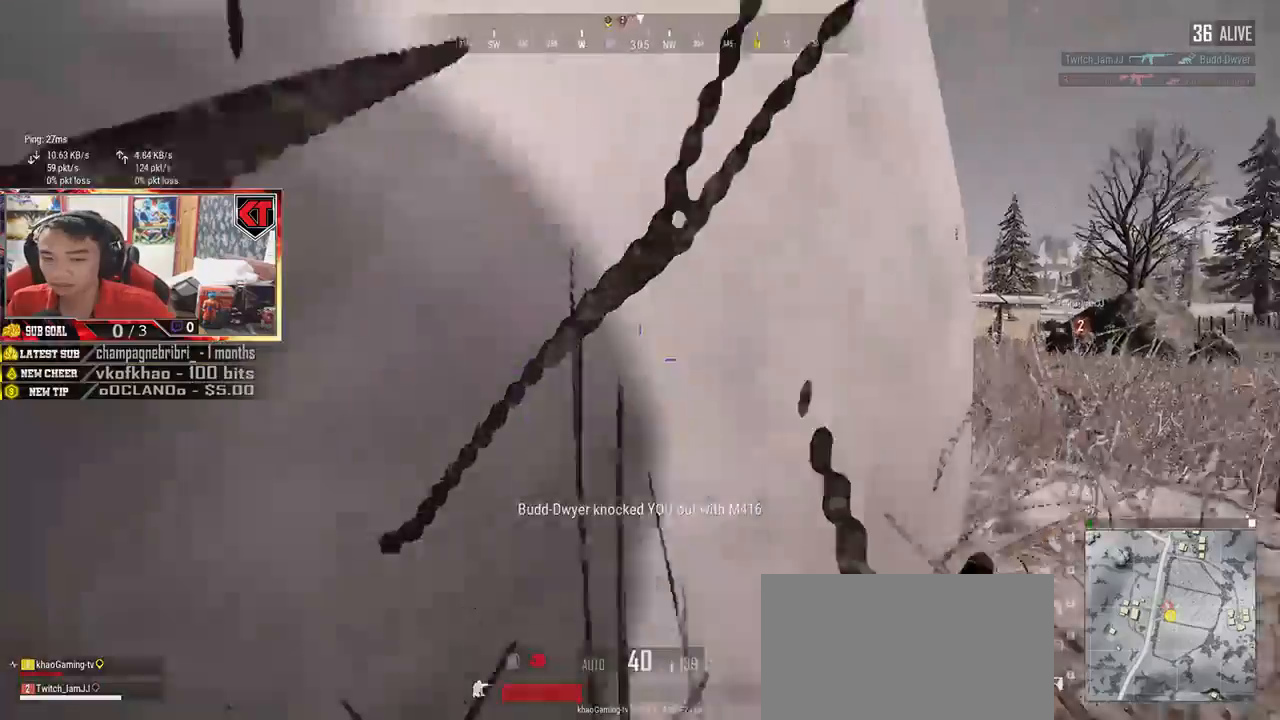
{"keys": [], "mouse": [], "events": [[117, "a", "up"], [117, "w", "up"]]}